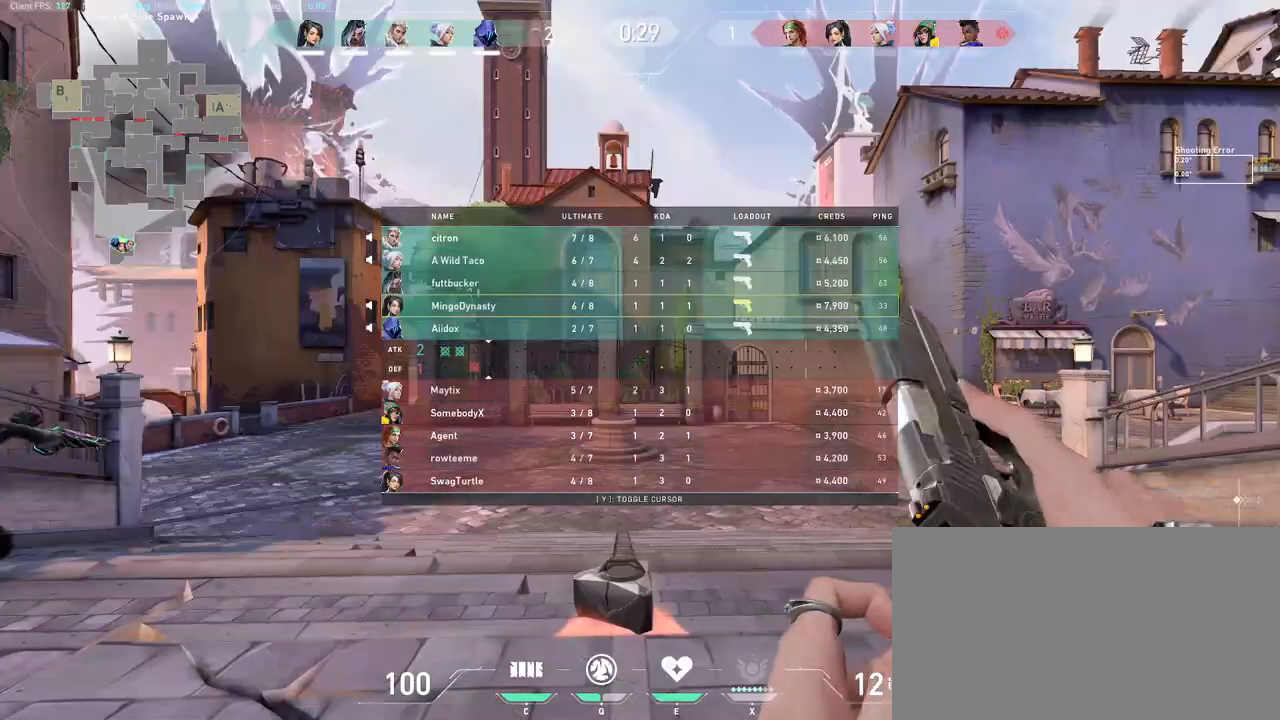
Gameplay with keyboard and mouse; each line is a JSON object with the keys and mouse buttons held at the frame after it. "events" lists presses ("down") and releases ("up") of "a", "ctrl", "d", "e", "q", "s", "shift", "space", "w", "mouse_left", "mouse_wheel", "mouse_right", "mouse_mb4" and "mouse_mb5" between this image and that frame as [ms after this image, input, new state], when the widget could be followed in between. "mouse_left", "mouse_wheel", "mouse_right", "mouse_mb4", "mouse_mb5" = the "left", "wheel", "right", "mb4", "mb5" buttons of the "mouse" list. No other keys are recorded. "wheel" means that the mouse wheel is clicked or scrolled. Mouse movement is not recorded.
{"keys": [], "mouse": [], "events": [[300, "mouse_wheel", "down"], [417, "mouse_wheel", "up"], [433, "mouse_wheel", "down"], [450, "mouse_wheel", "up"]]}
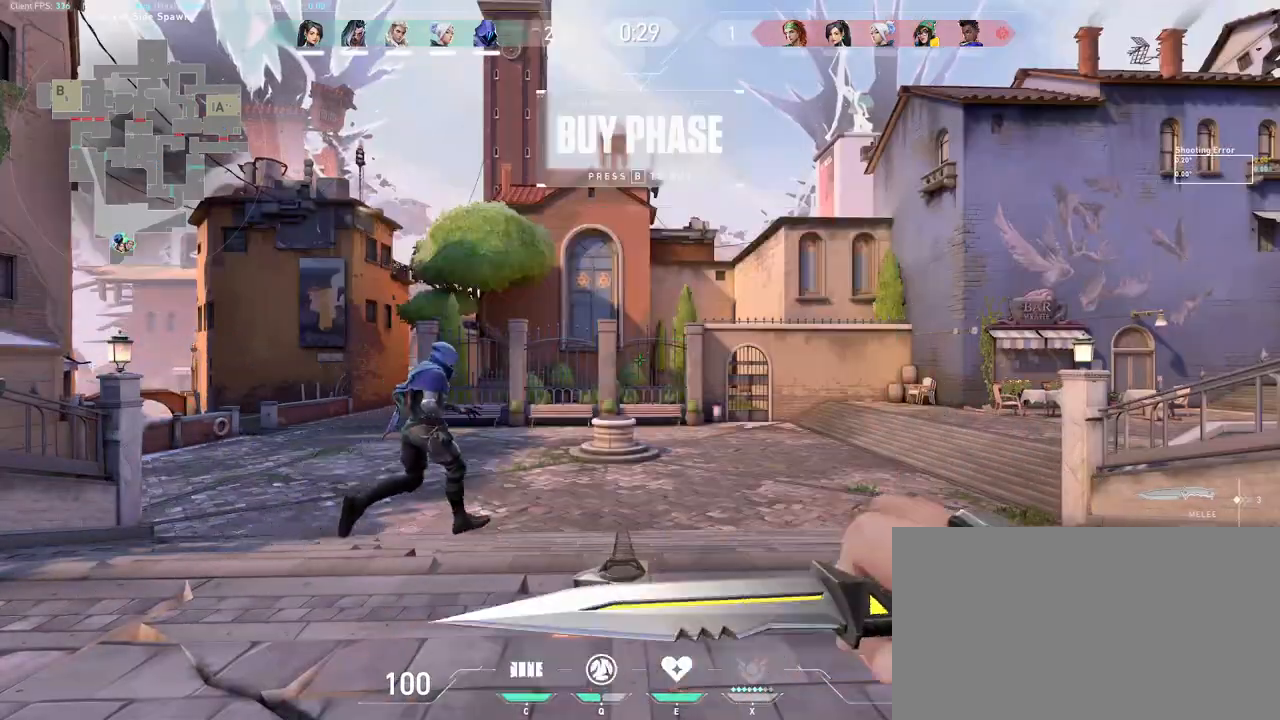
{"keys": [], "mouse": [], "events": []}
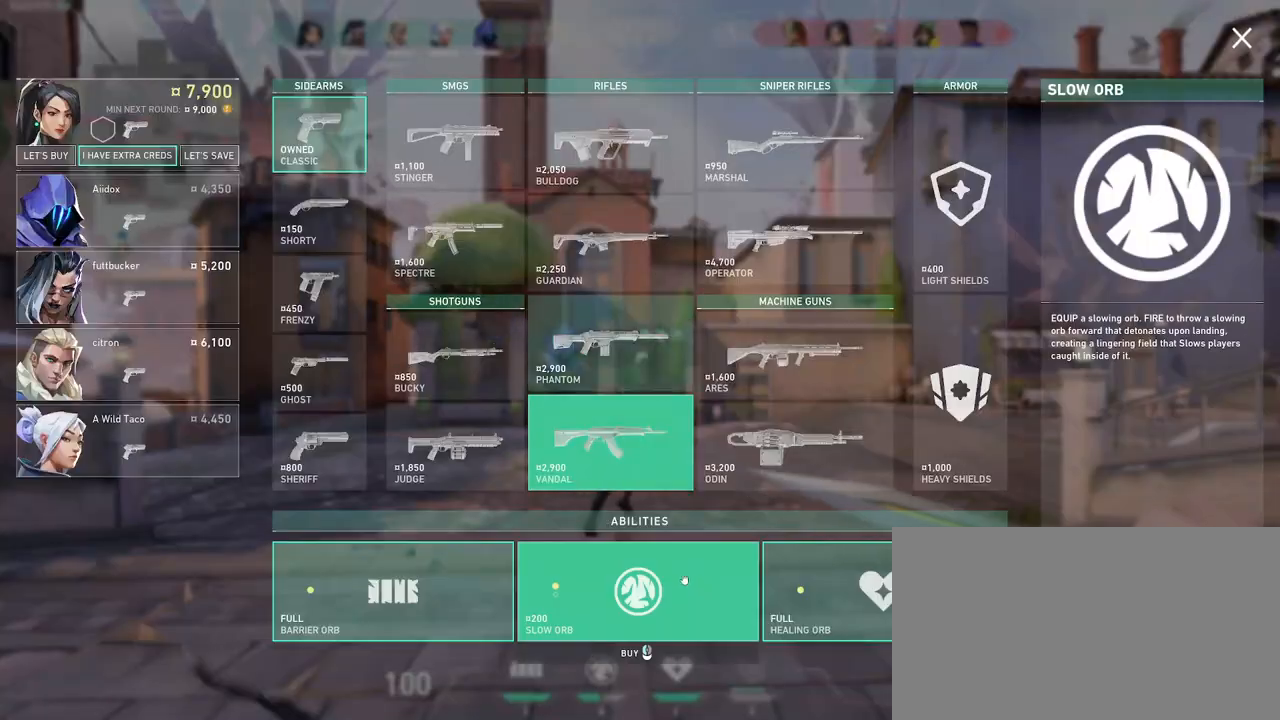
{"keys": [], "mouse": ["left"], "events": [[17, "mouse_left", "down"], [83, "mouse_left", "up"], [217, "mouse_left", "down"], [300, "mouse_left", "up"], [483, "mouse_left", "down"]]}
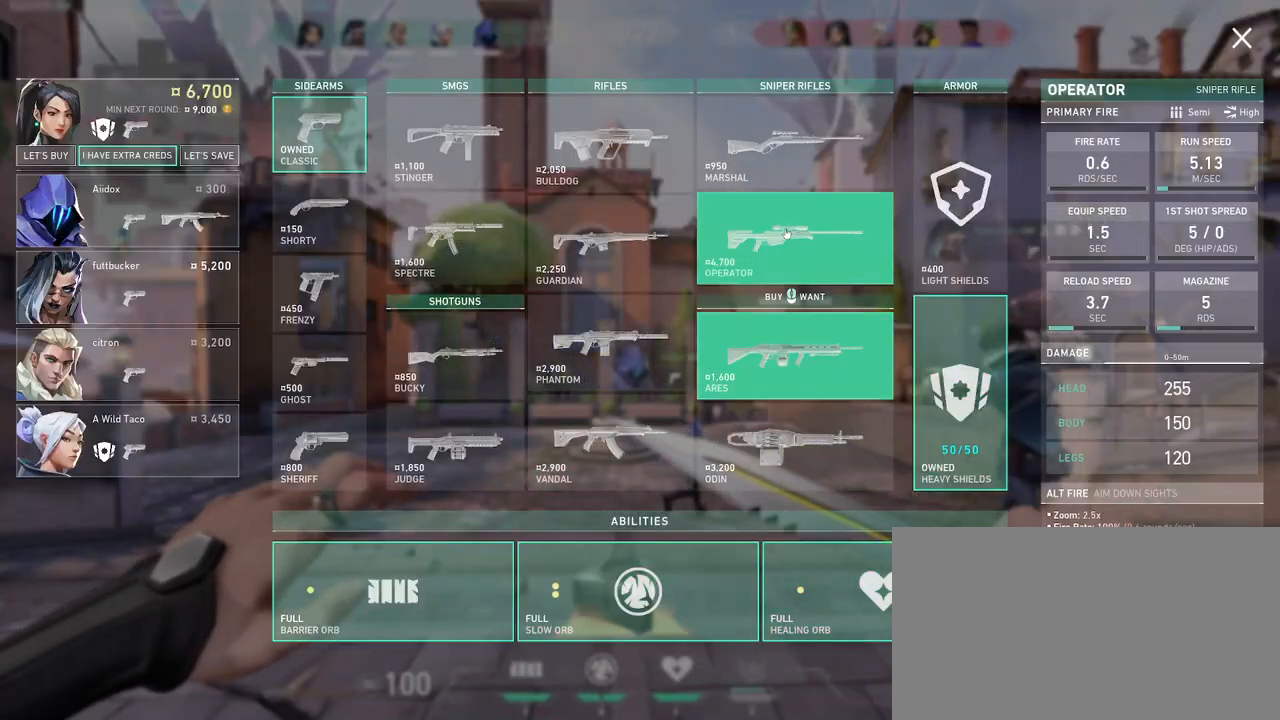
{"keys": [], "mouse": ["wheel"], "events": [[67, "mouse_left", "up"], [433, "mouse_wheel", "down"]]}
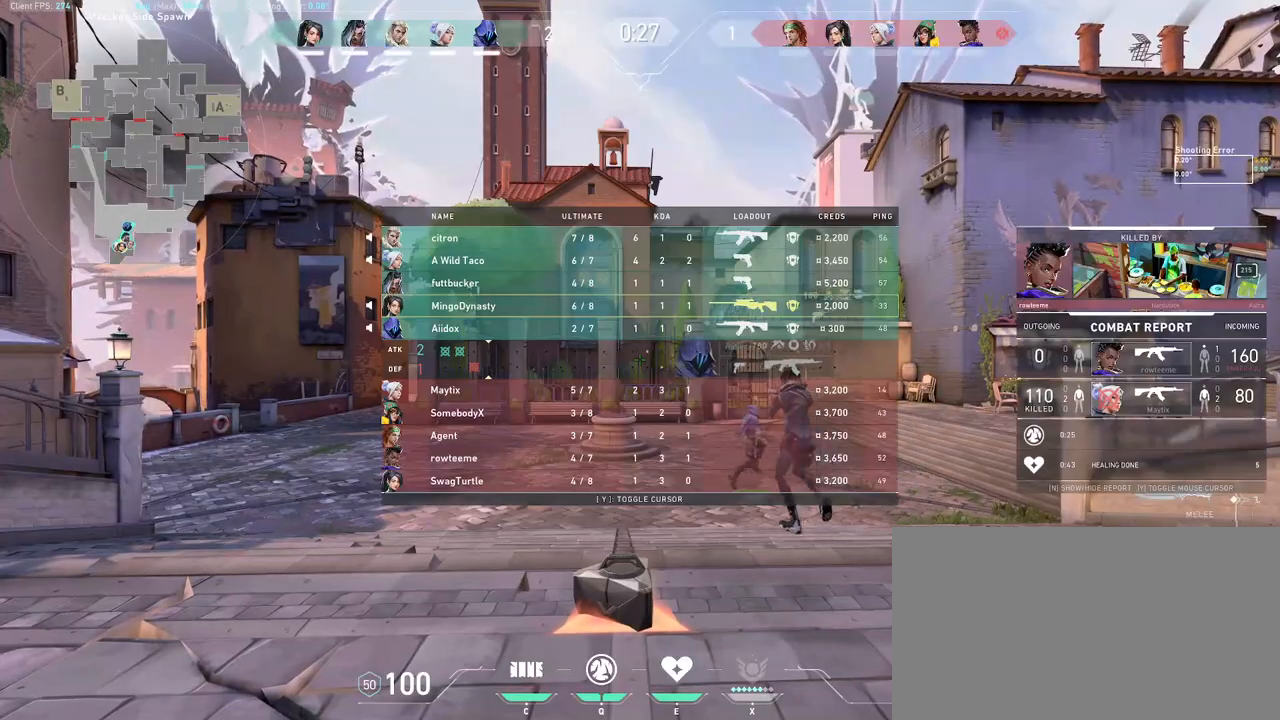
{"keys": [], "mouse": ["wheel"], "events": [[67, "d", "down"], [100, "mouse_wheel", "up"], [333, "d", "up"], [417, "mouse_wheel", "down"]]}
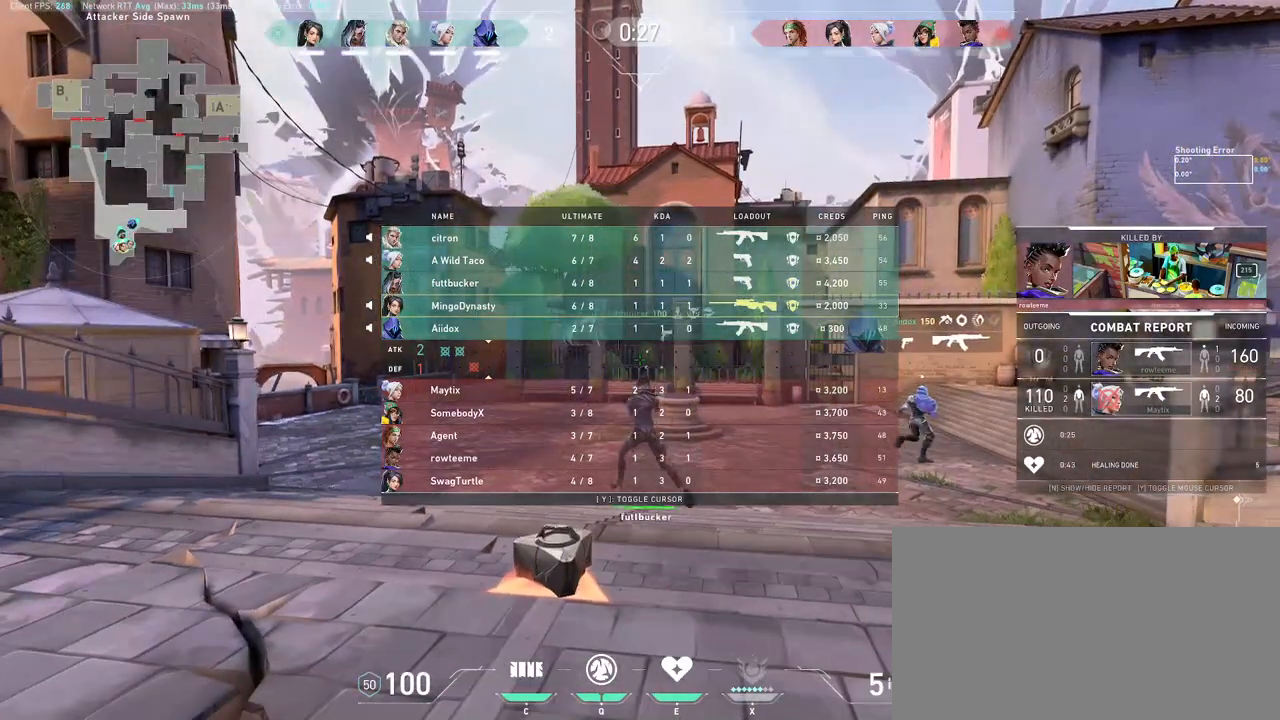
{"keys": [], "mouse": [], "events": [[150, "mouse_wheel", "up"]]}
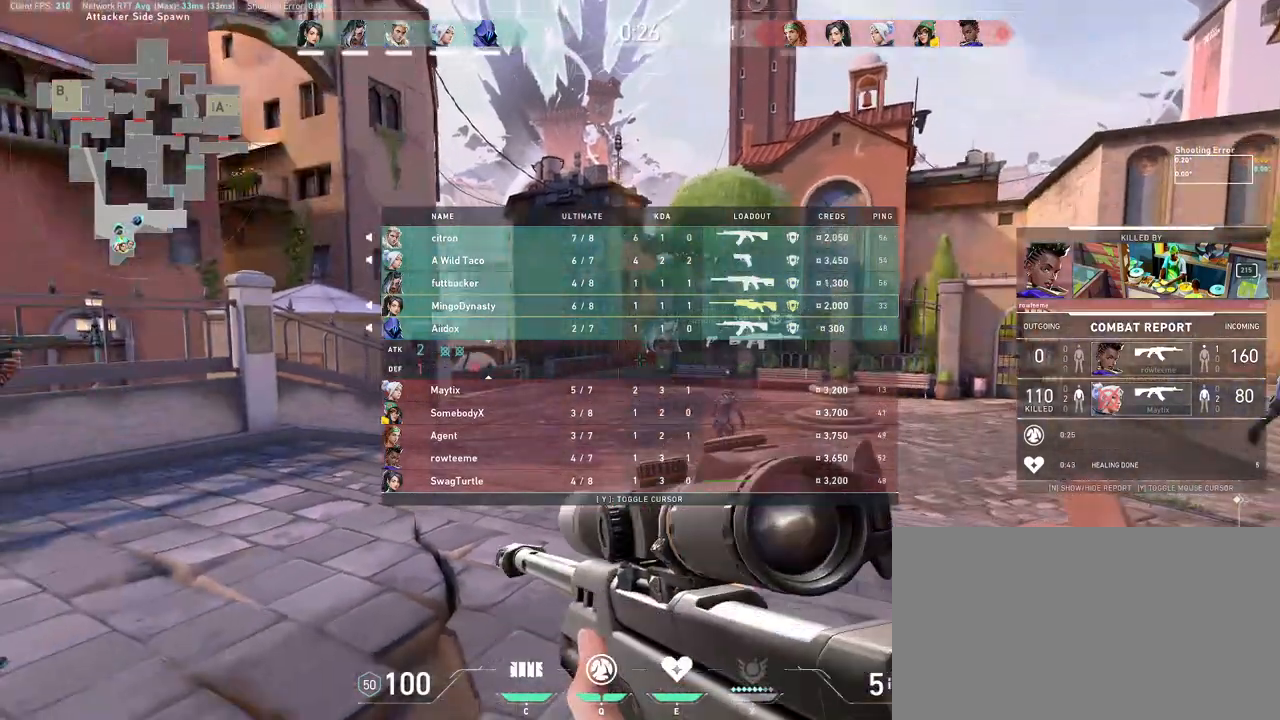
{"keys": [], "mouse": [], "events": [[67, "d", "down"], [150, "d", "up"], [150, "mouse_wheel", "down"], [217, "w", "down"], [300, "mouse_wheel", "up"], [400, "w", "up"]]}
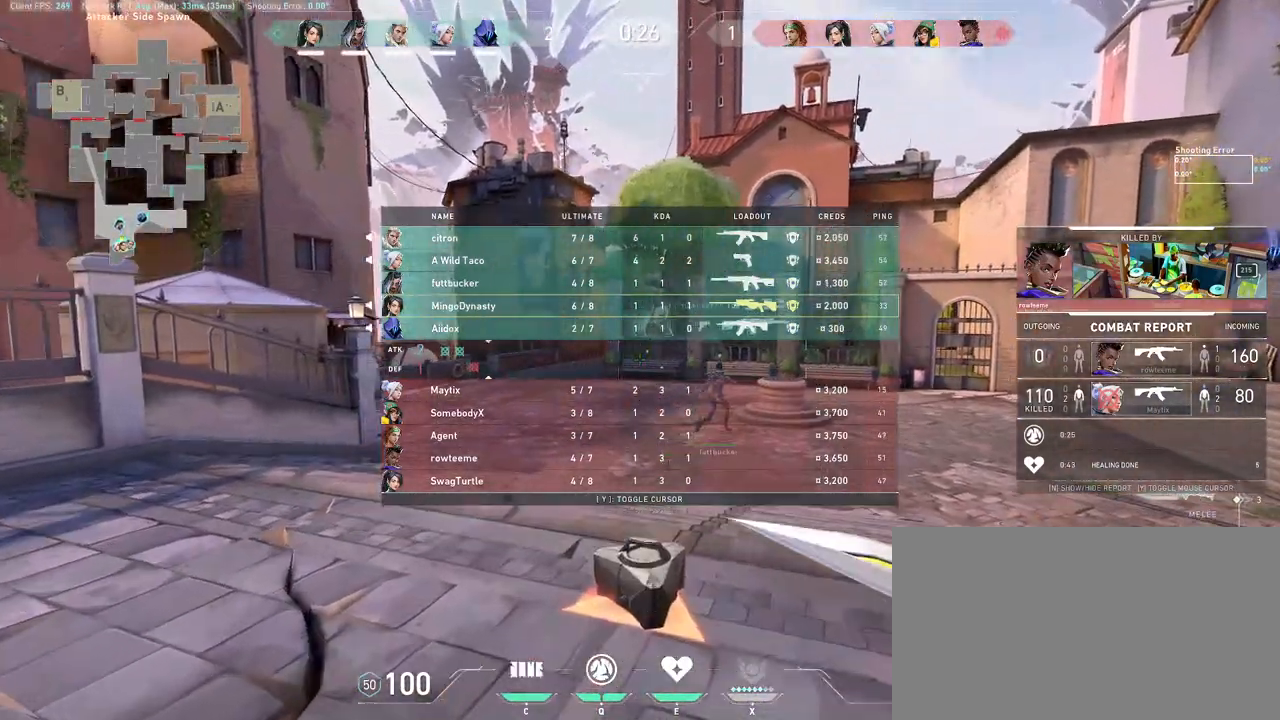
{"keys": ["w"], "mouse": [], "events": [[67, "w", "down"], [133, "mouse_left", "down"], [300, "mouse_left", "up"]]}
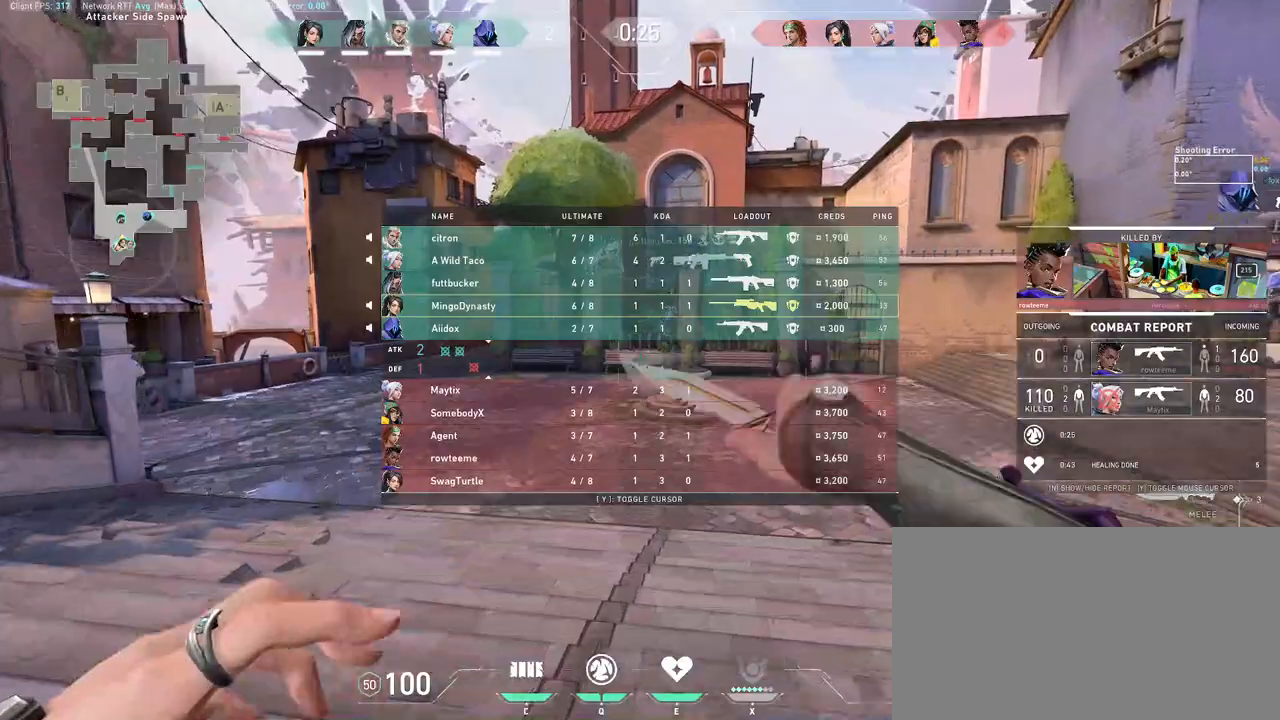
{"keys": ["w"], "mouse": [], "events": [[83, "mouse_right", "down"], [267, "mouse_right", "up"]]}
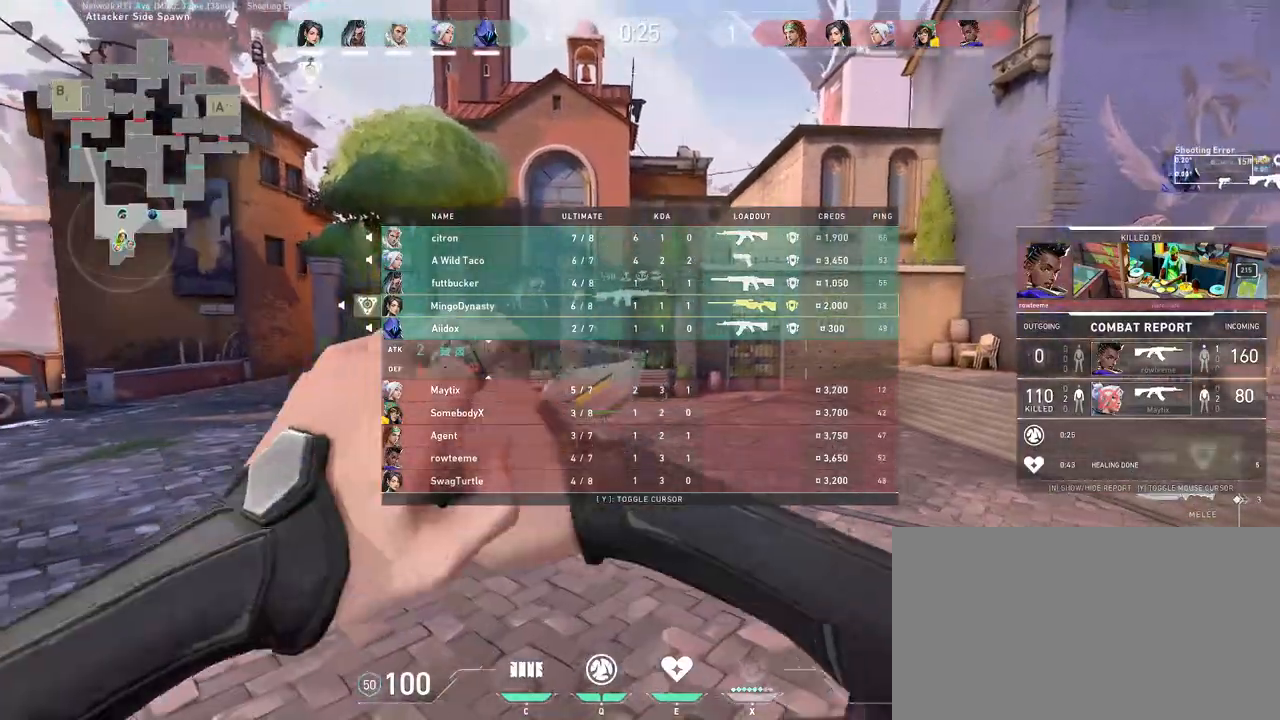
{"keys": ["w"], "mouse": [], "events": [[317, "space", "down"], [450, "space", "up"]]}
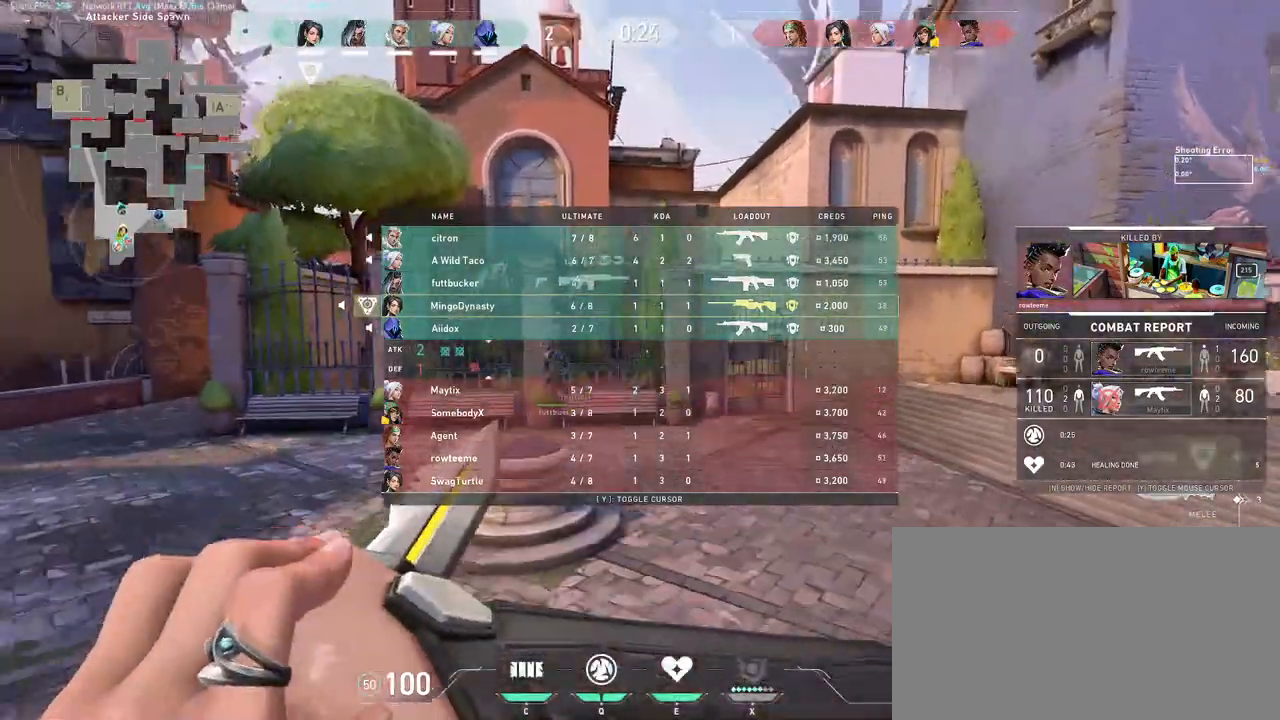
{"keys": ["w"], "mouse": [], "events": [[50, "mouse_left", "down"], [117, "d", "down"], [183, "mouse_left", "up"], [283, "d", "up"]]}
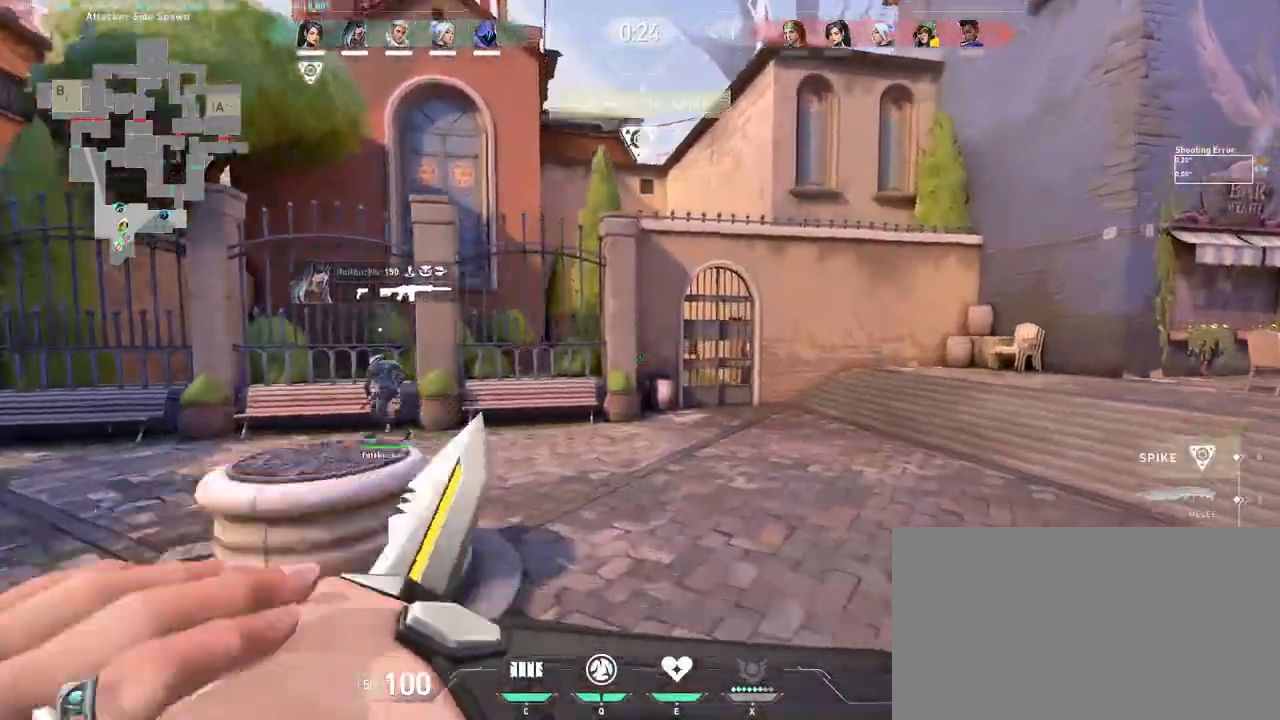
{"keys": ["w"], "mouse": [], "events": [[67, "space", "down"], [150, "space", "up"], [233, "mouse_left", "down"], [367, "mouse_left", "up"]]}
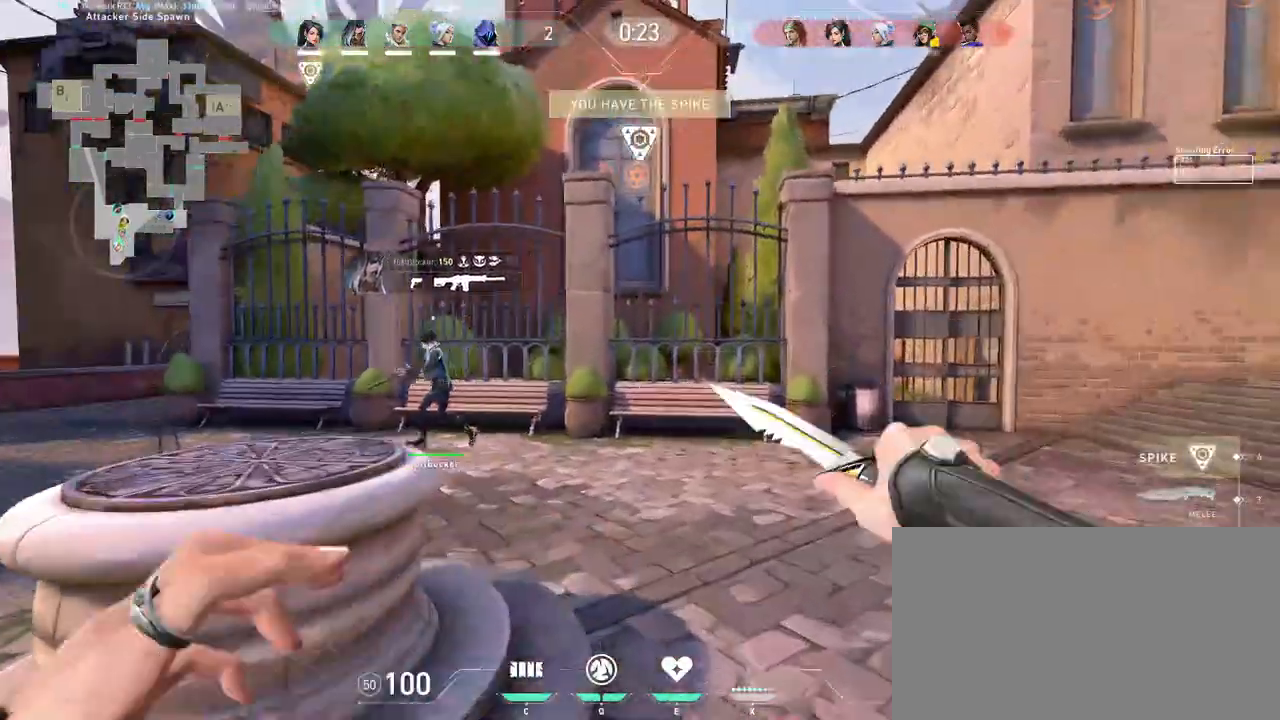
{"keys": ["a", "w"], "mouse": [], "events": [[133, "mouse_right", "down"], [367, "mouse_right", "up"], [483, "a", "down"]]}
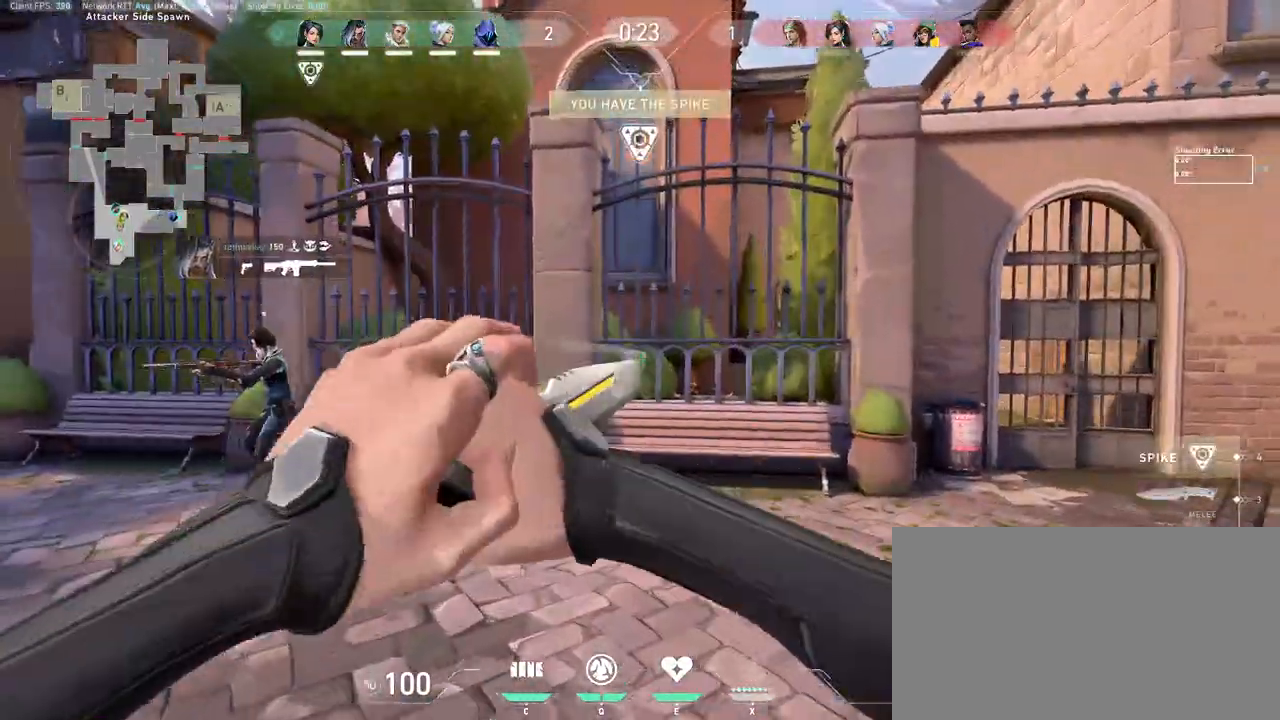
{"keys": [], "mouse": [], "events": [[67, "w", "up"], [417, "a", "up"]]}
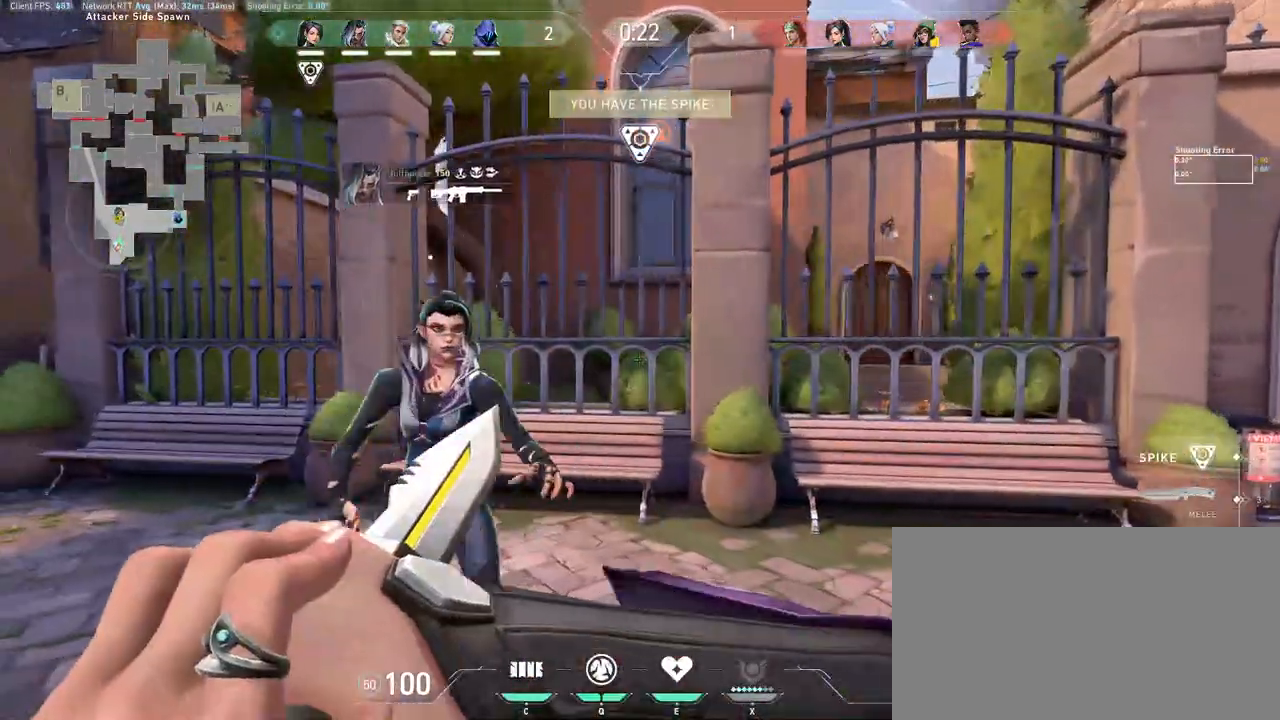
{"keys": ["d"], "mouse": [], "events": [[67, "d", "down"], [317, "mouse_wheel", "down"], [467, "mouse_wheel", "up"]]}
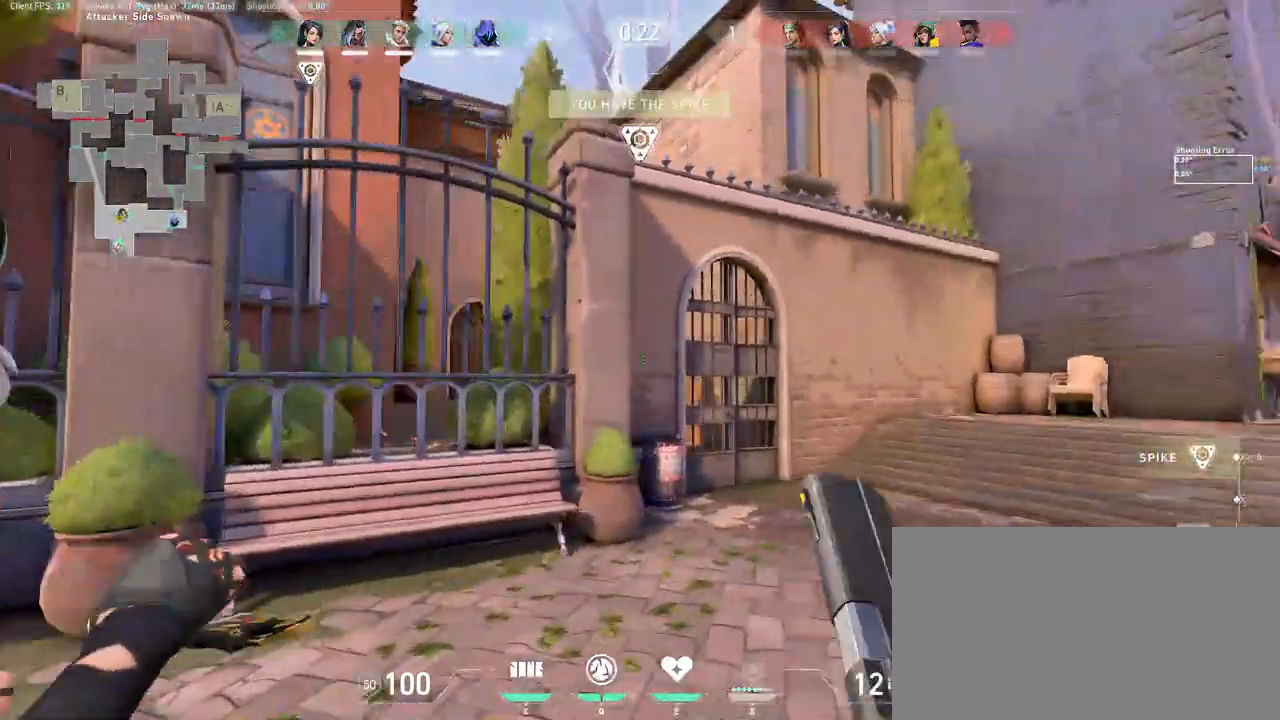
{"keys": [], "mouse": [], "events": [[33, "w", "down"], [200, "w", "up"], [217, "d", "up"], [350, "mouse_wheel", "down"], [433, "a", "down"], [483, "mouse_wheel", "up"], [500, "a", "up"]]}
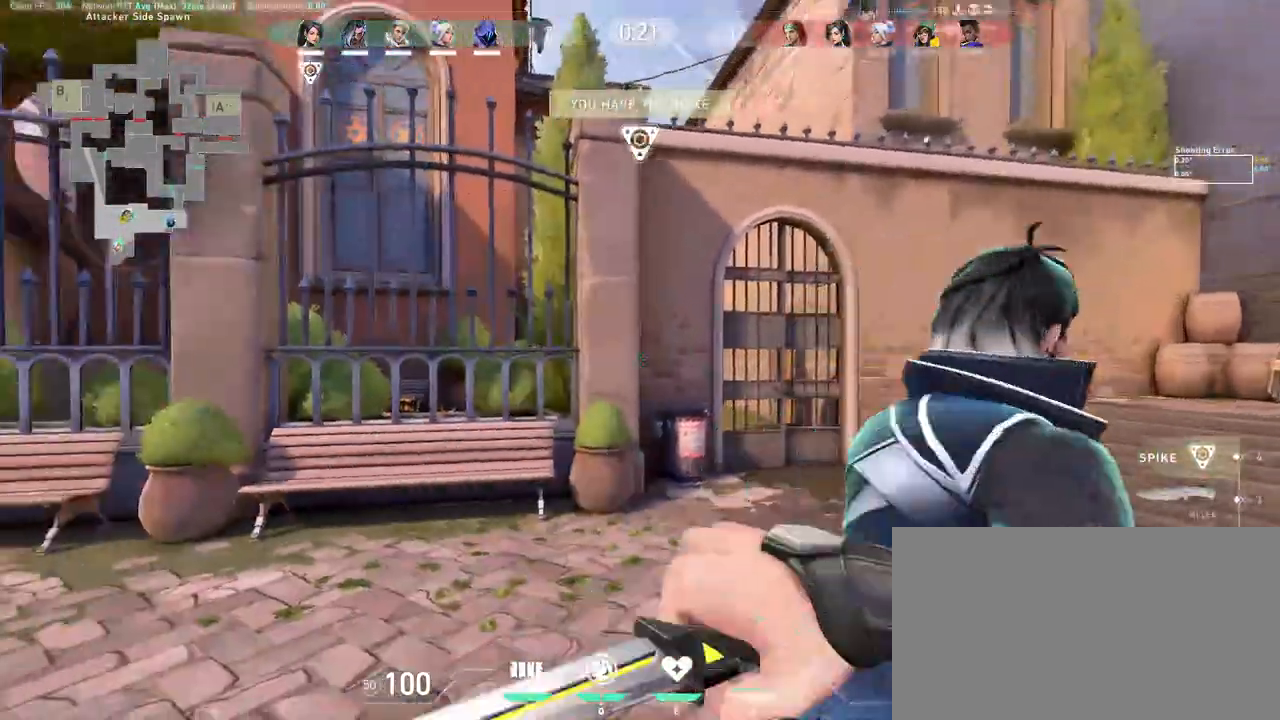
{"keys": ["a", "w"], "mouse": ["wheel"], "events": [[150, "a", "down"], [267, "w", "down"], [333, "mouse_wheel", "down"]]}
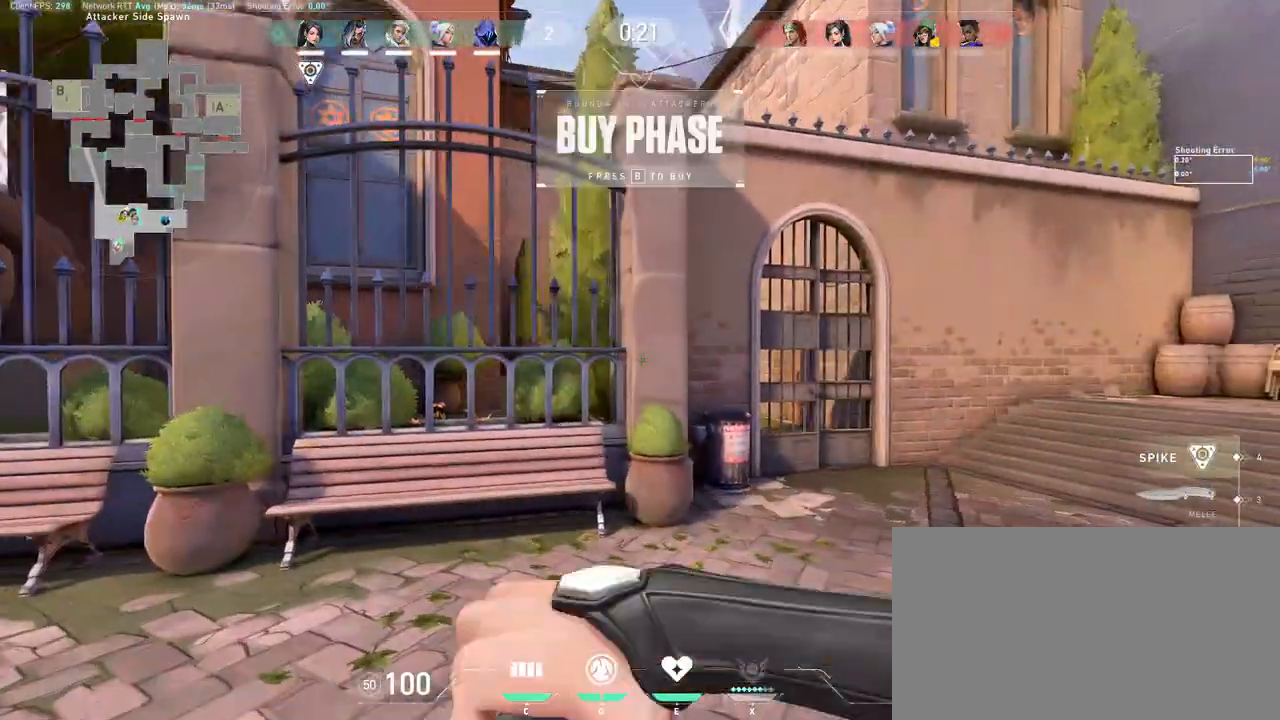
{"keys": ["w"], "mouse": [], "events": [[50, "a", "up"], [67, "mouse_wheel", "up"]]}
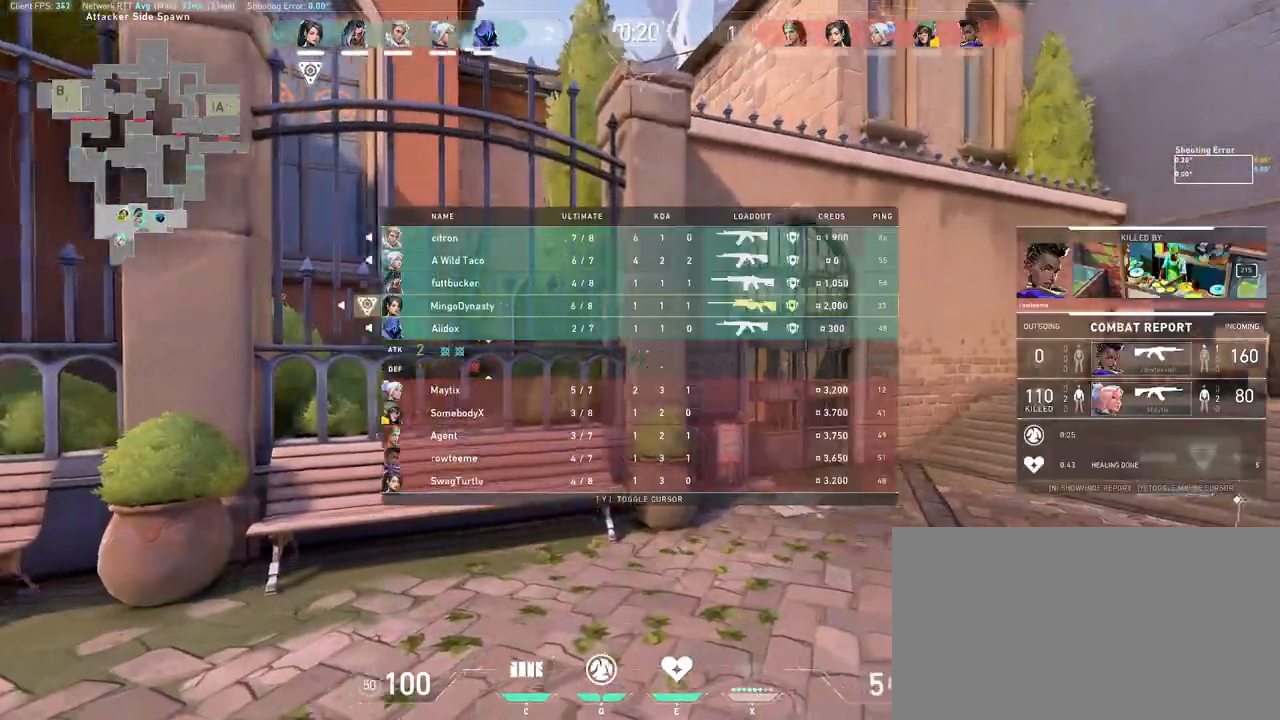
{"keys": ["w"], "mouse": [], "events": [[50, "mouse_wheel", "down"], [200, "mouse_wheel", "up"]]}
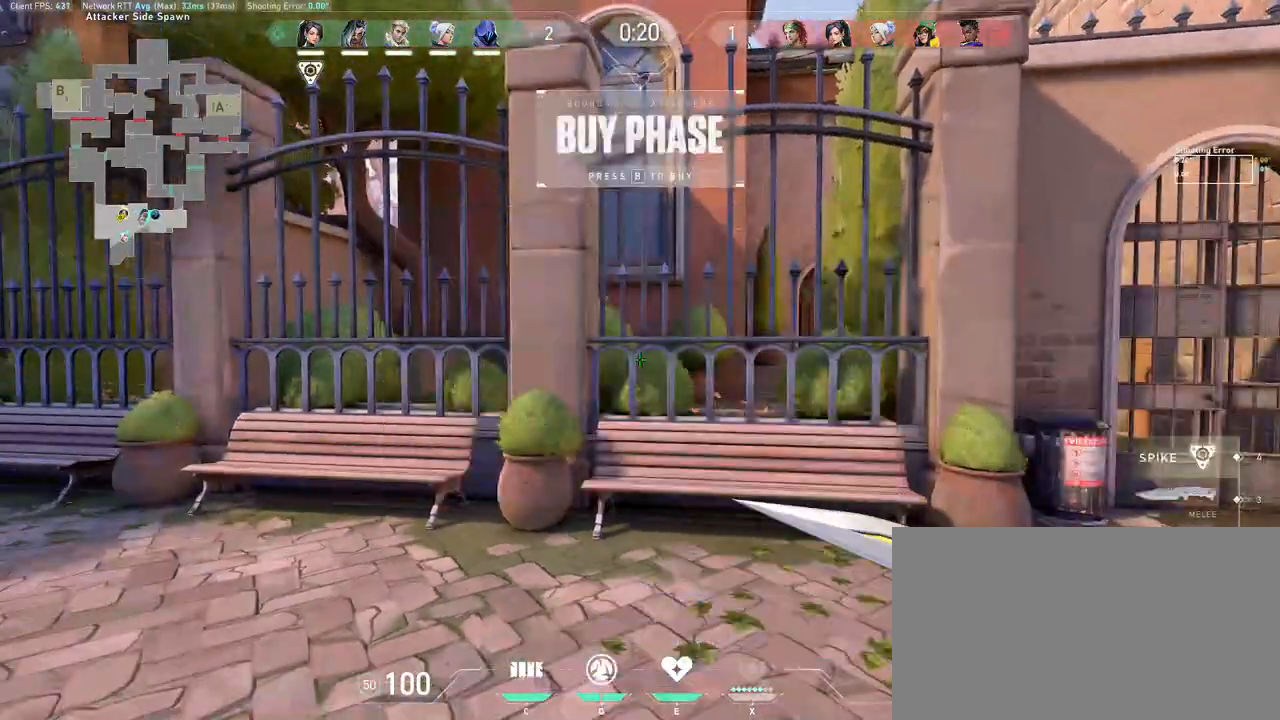
{"keys": ["a", "w"], "mouse": [], "events": [[417, "a", "down"]]}
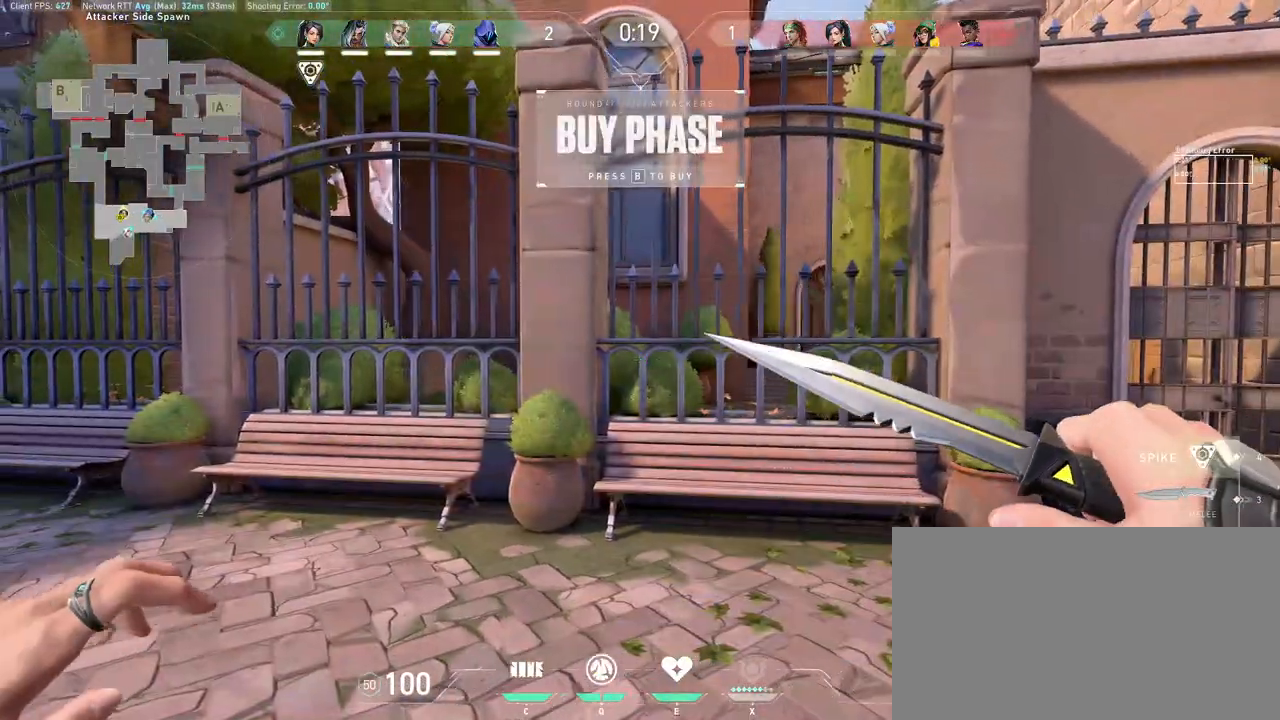
{"keys": ["a", "w"], "mouse": [], "events": []}
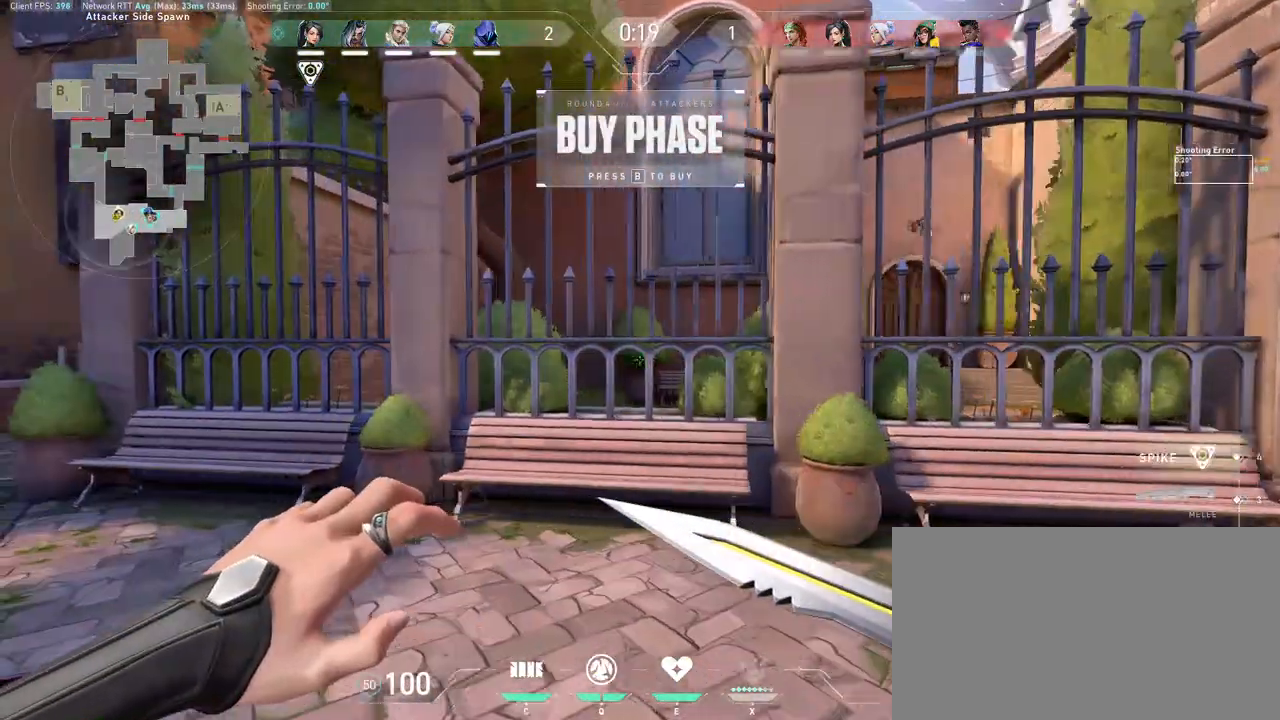
{"keys": ["a"], "mouse": [], "events": [[133, "w", "up"]]}
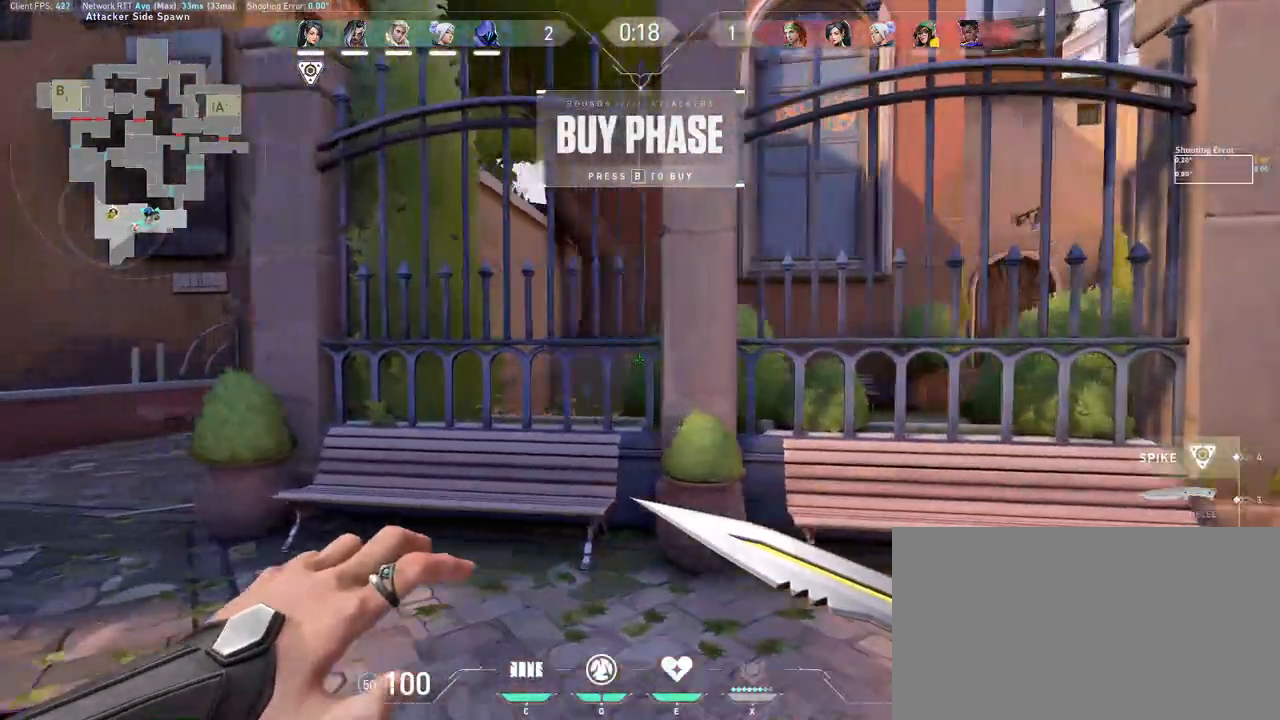
{"keys": ["a", "w"], "mouse": [], "events": [[67, "w", "down"]]}
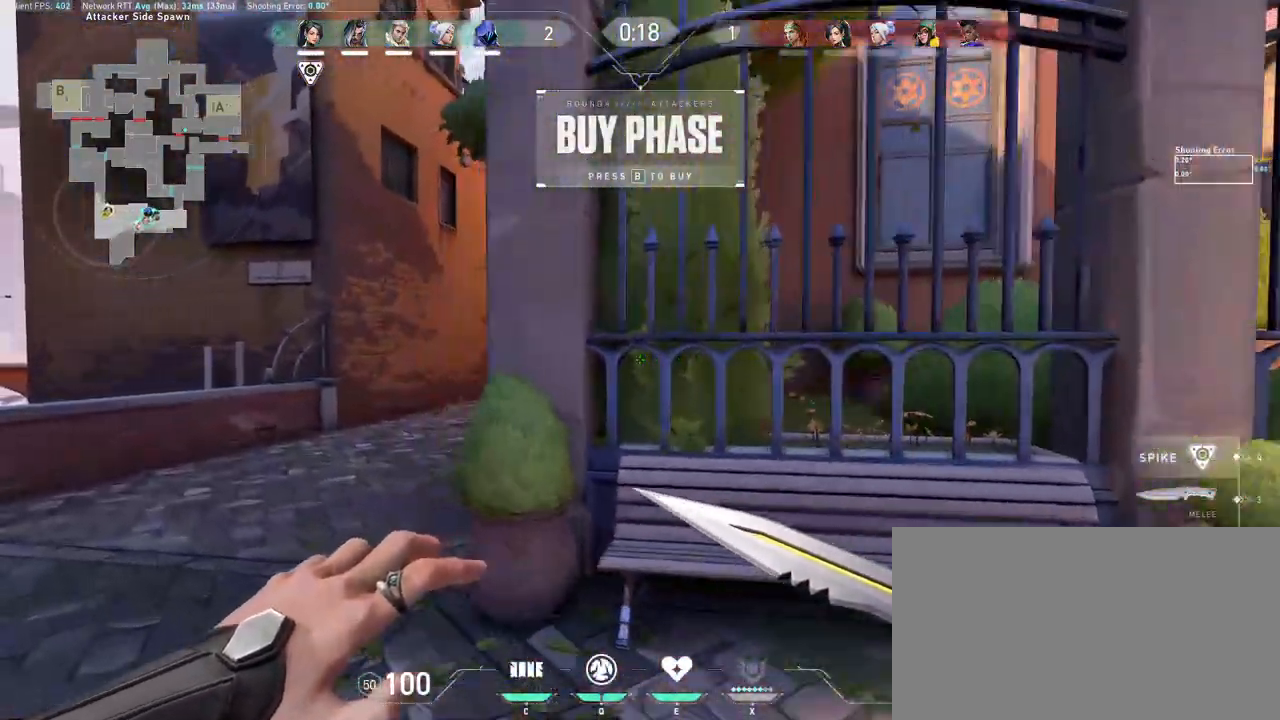
{"keys": ["w"], "mouse": [], "events": [[200, "a", "up"]]}
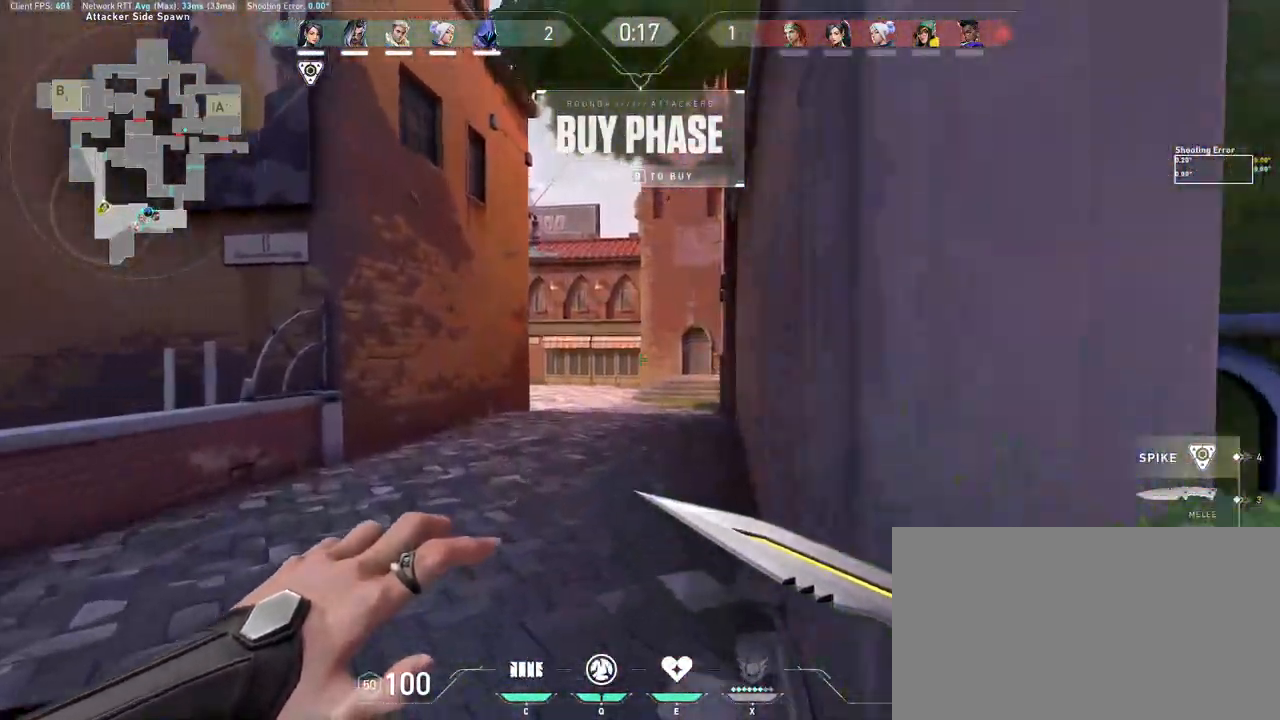
{"keys": ["w"], "mouse": ["wheel"], "events": [[150, "mouse_left", "down"], [283, "mouse_left", "up"], [433, "mouse_wheel", "down"]]}
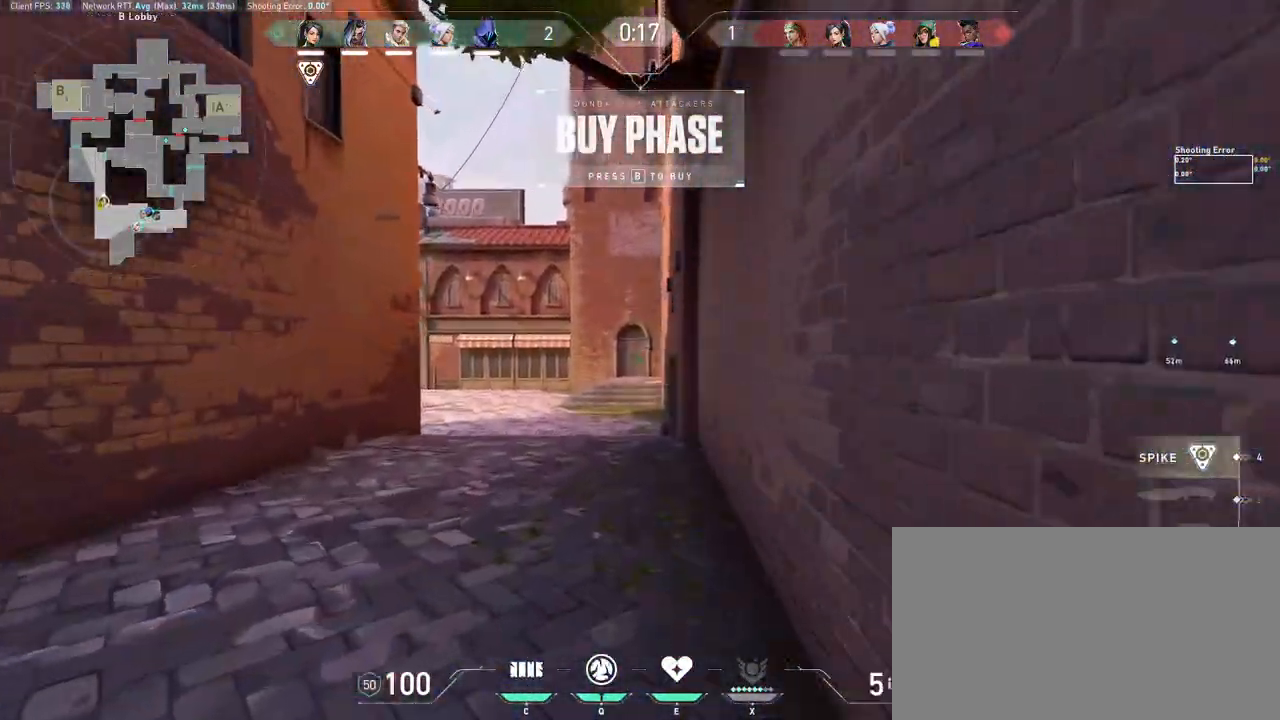
{"keys": ["w"], "mouse": [], "events": [[183, "mouse_wheel", "up"], [200, "mouse_wheel", "down"], [217, "mouse_wheel", "up"]]}